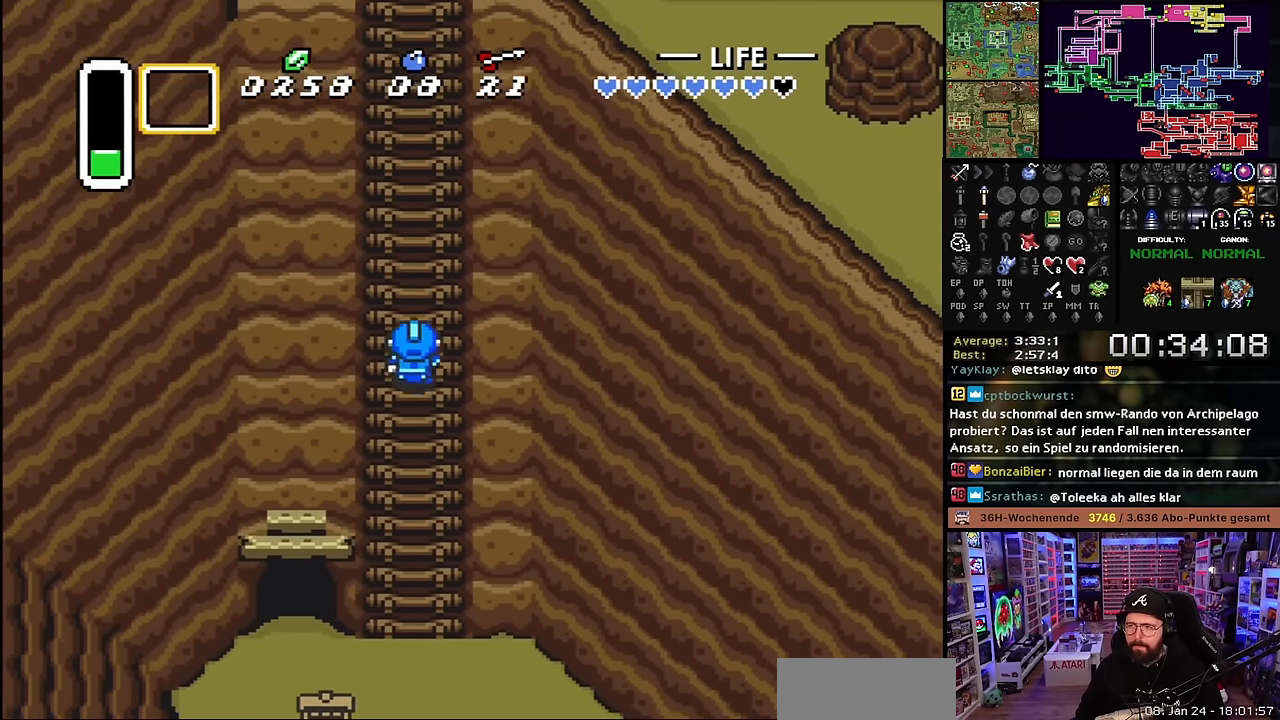
Gameplay with a controller (Nintendo layout); each line is a JSON object with the inputs held at the frame after it. "events" lists button and stick changes between this image and that frame as [ms after this image, input, new state], when the widget could be followed in between. Not read: L3 R3.
{"buttons": ["DPAD_UP", "DPAD_LEFT"], "events": [[83, "DPAD_LEFT", "up"], [100, "DPAD_RIGHT", "down"], [133, "DPAD_RIGHT", "up"], [150, "DPAD_LEFT", "down"], [233, "DPAD_LEFT", "up"], [250, "DPAD_RIGHT", "down"], [300, "DPAD_RIGHT", "up"], [316, "DPAD_LEFT", "down"], [400, "DPAD_LEFT", "up"], [433, "DPAD_RIGHT", "down"], [483, "DPAD_RIGHT", "up"], [500, "DPAD_LEFT", "down"]]}
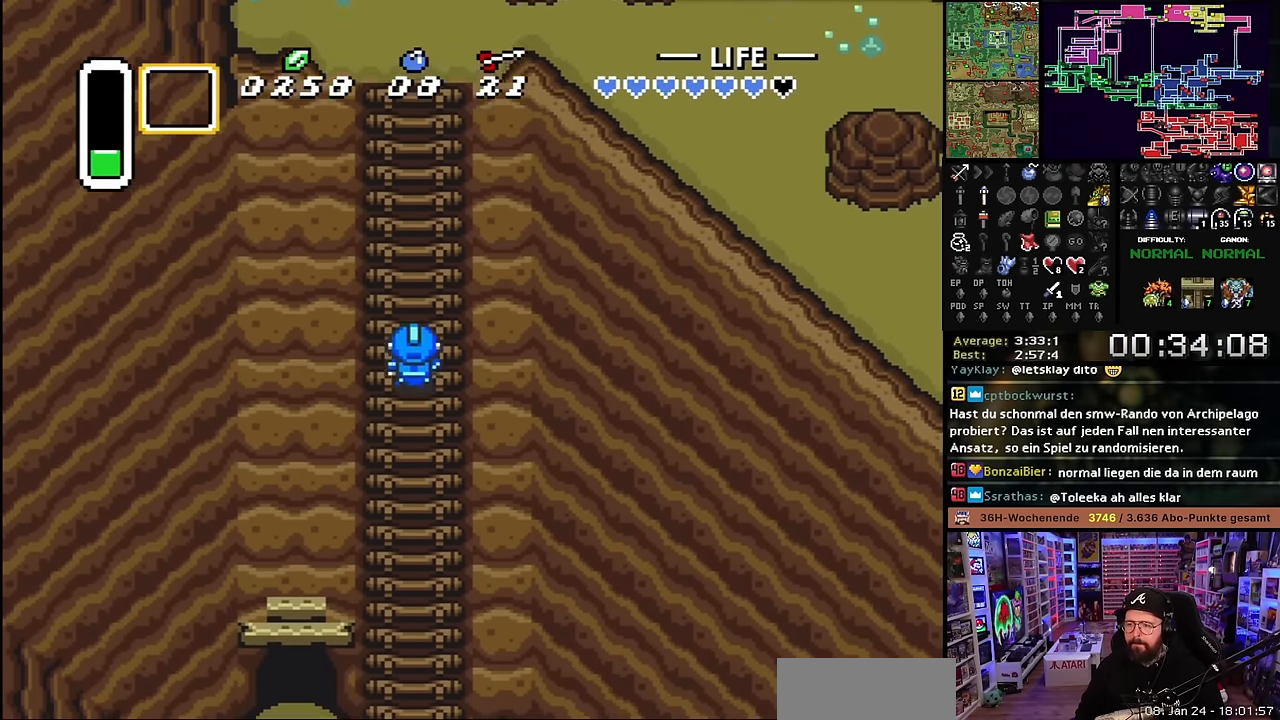
{"buttons": ["DPAD_UP", "DPAD_LEFT"], "events": [[66, "DPAD_LEFT", "up"], [83, "DPAD_RIGHT", "down"], [133, "DPAD_RIGHT", "up"], [150, "DPAD_LEFT", "down"], [233, "DPAD_LEFT", "up"], [250, "DPAD_RIGHT", "down"], [283, "DPAD_RIGHT", "up"], [300, "DPAD_LEFT", "down"], [350, "DPAD_LEFT", "up"], [350, "DPAD_UP", "up"], [350, "START", "down"], [366, "DPAD_LEFT", "down"], [366, "DPAD_UP", "down"], [366, "START", "up"], [400, "DPAD_LEFT", "up"], [416, "DPAD_RIGHT", "down"], [450, "DPAD_RIGHT", "up"], [466, "DPAD_LEFT", "down"]]}
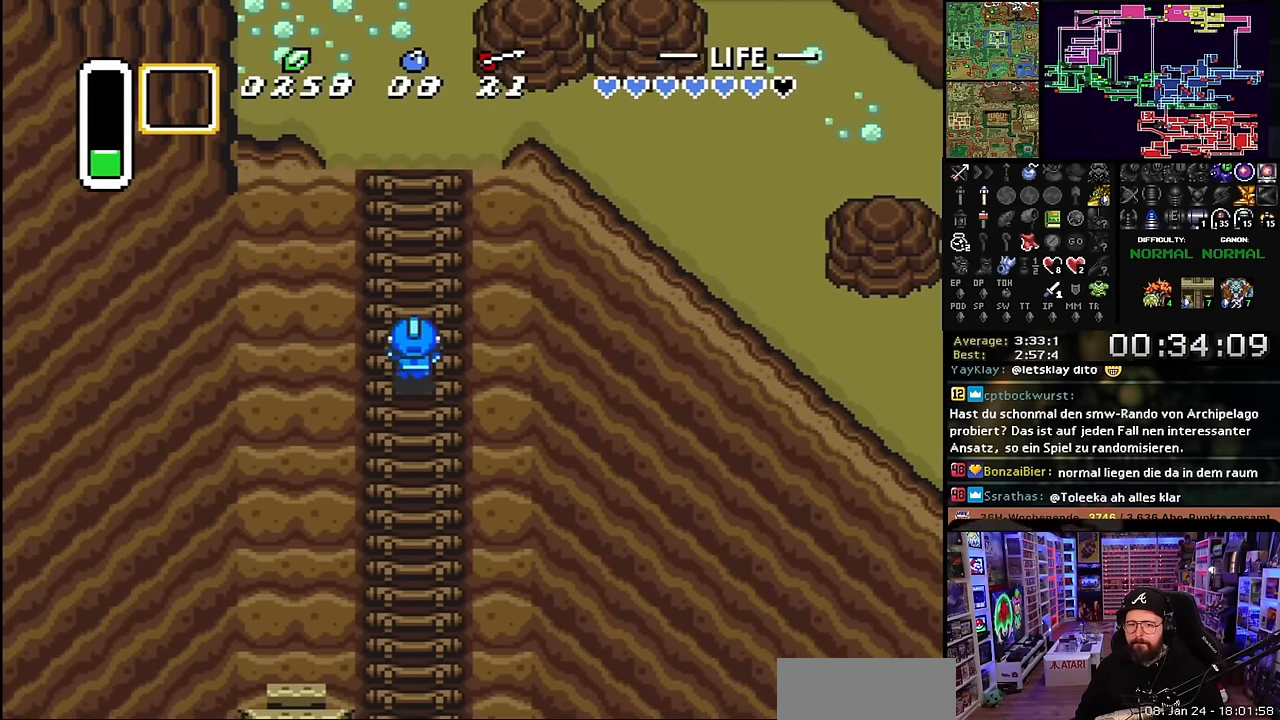
{"buttons": ["DPAD_UP", "DPAD_LEFT"], "events": [[50, "DPAD_LEFT", "up"], [66, "DPAD_RIGHT", "down"], [116, "DPAD_RIGHT", "up"], [133, "DPAD_LEFT", "down"], [216, "DPAD_LEFT", "up"], [233, "DPAD_RIGHT", "down"], [266, "DPAD_RIGHT", "up"], [300, "DPAD_LEFT", "down"], [366, "DPAD_LEFT", "up"], [383, "DPAD_RIGHT", "down"], [450, "DPAD_RIGHT", "up"], [466, "DPAD_LEFT", "down"]]}
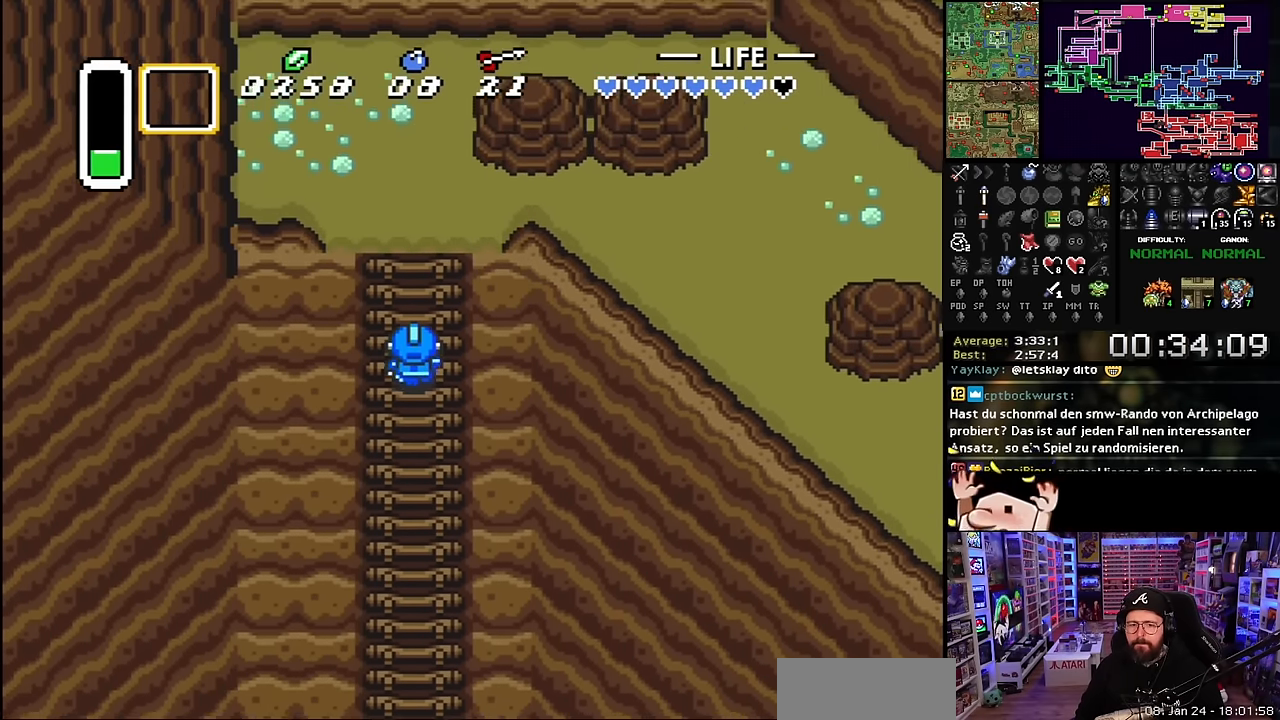
{"buttons": ["DPAD_UP"], "events": [[16, "DPAD_LEFT", "up"], [50, "DPAD_RIGHT", "down"], [100, "DPAD_RIGHT", "up"], [133, "DPAD_LEFT", "down"], [200, "DPAD_LEFT", "up"], [216, "DPAD_RIGHT", "down"], [266, "DPAD_RIGHT", "up"], [300, "DPAD_LEFT", "down"], [350, "DPAD_LEFT", "up"], [366, "DPAD_RIGHT", "down"], [433, "DPAD_RIGHT", "up"]]}
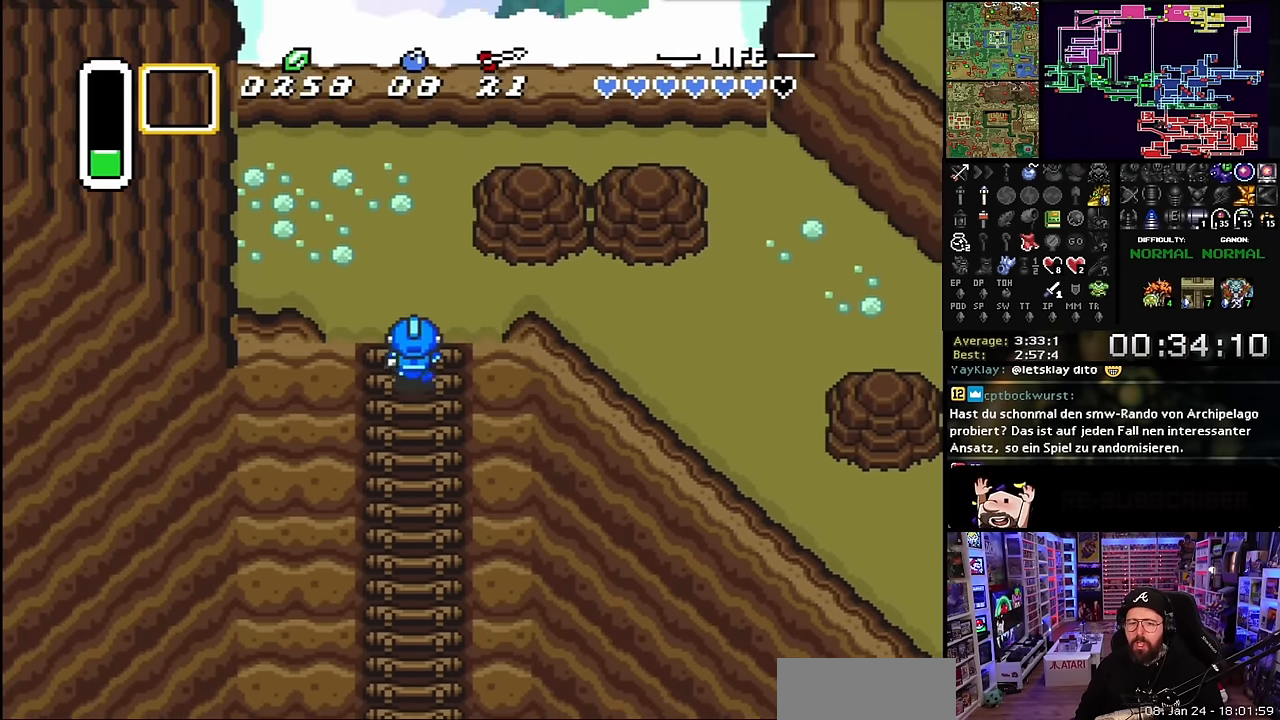
{"buttons": ["DPAD_UP", "DPAD_RIGHT"], "events": [[16, "DPAD_RIGHT", "down"], [116, "DPAD_RIGHT", "up"], [200, "DPAD_RIGHT", "down"]]}
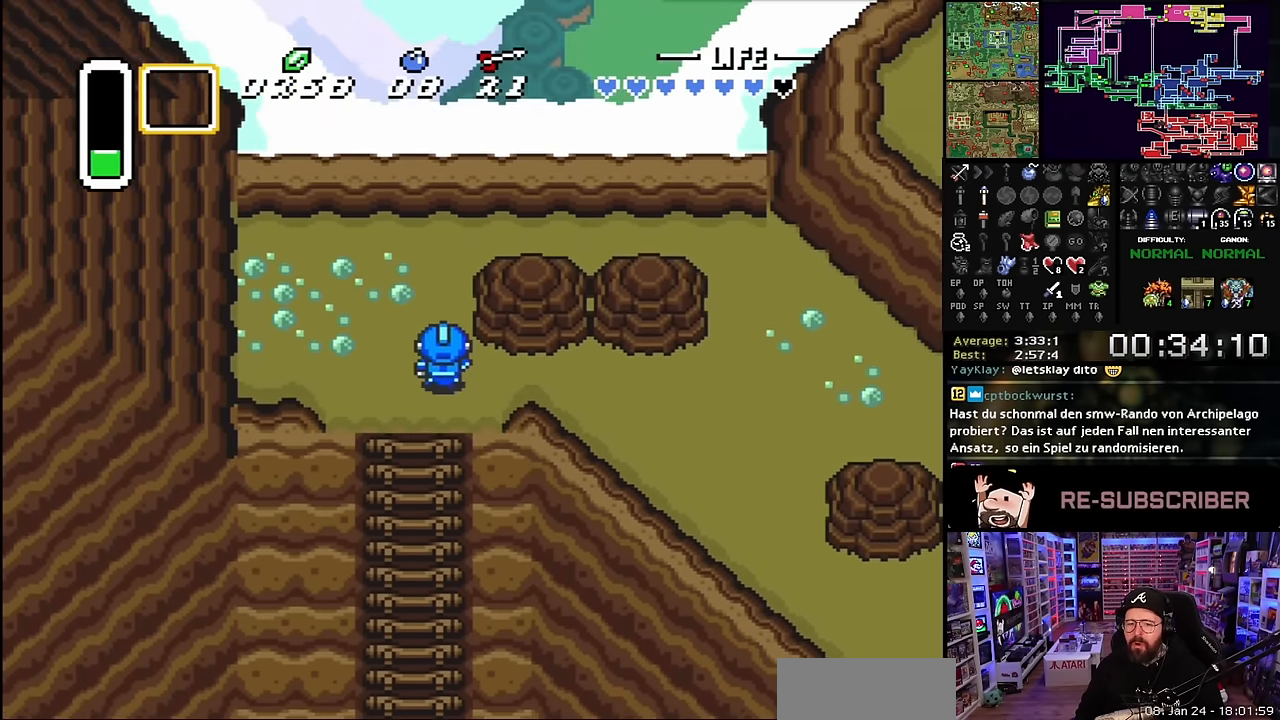
{"buttons": ["DPAD_RIGHT"], "events": [[50, "DPAD_UP", "up"], [316, "DPAD_DOWN", "down"], [400, "DPAD_DOWN", "up"]]}
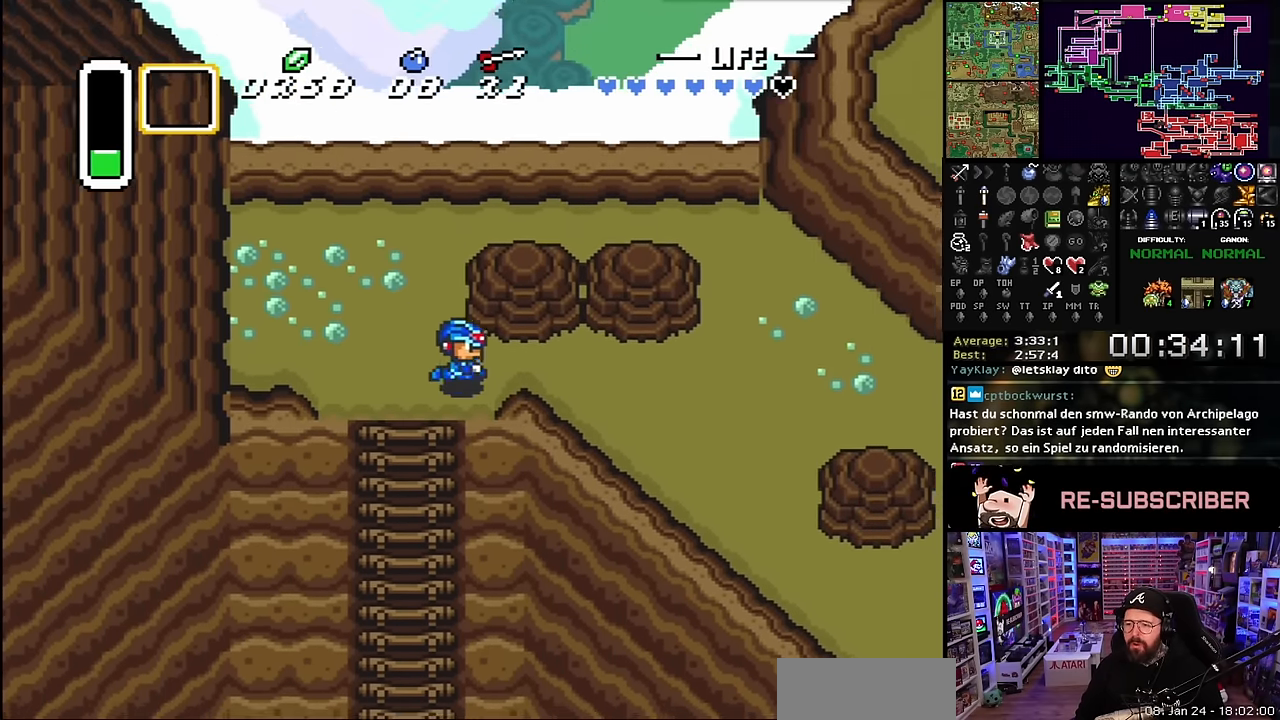
{"buttons": ["DPAD_RIGHT"], "events": []}
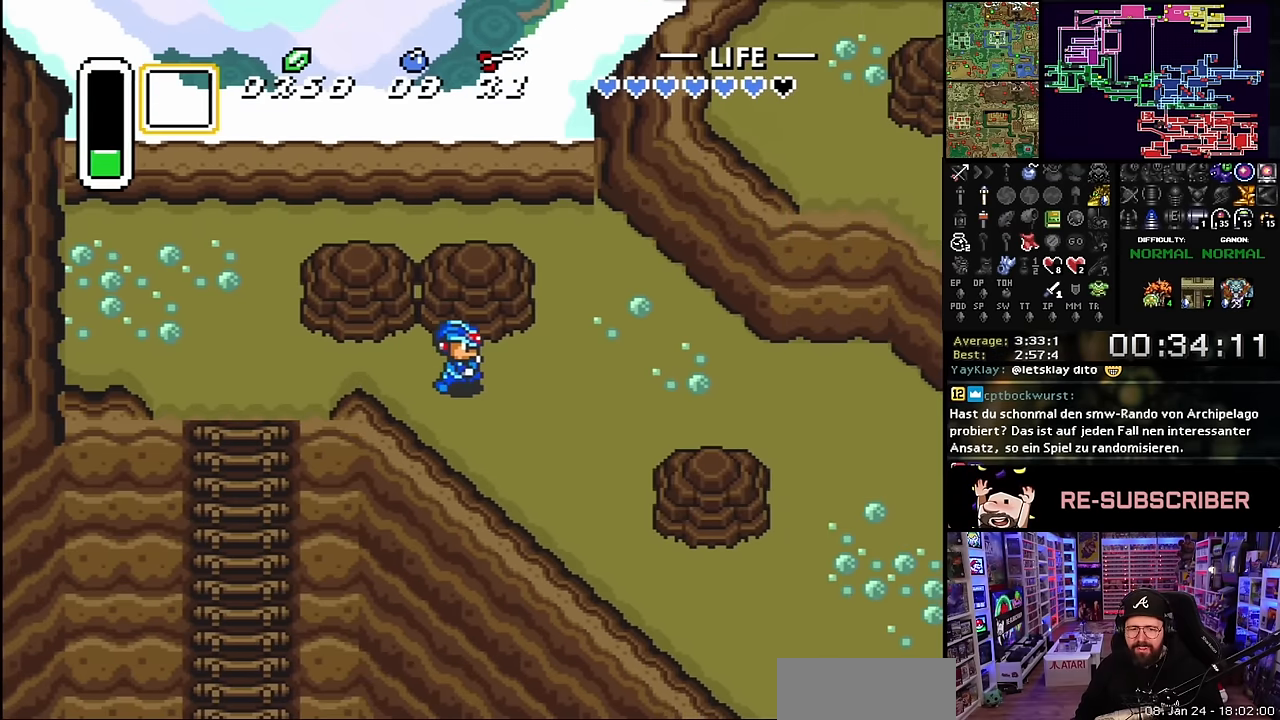
{"buttons": ["DPAD_RIGHT"], "events": [[66, "DPAD_RIGHT", "up"], [66, "DPAD_UP", "down"], [83, "DPAD_RIGHT", "down"], [83, "DPAD_UP", "up"], [483, "DPAD_RIGHT", "up"], [500, "DPAD_RIGHT", "down"]]}
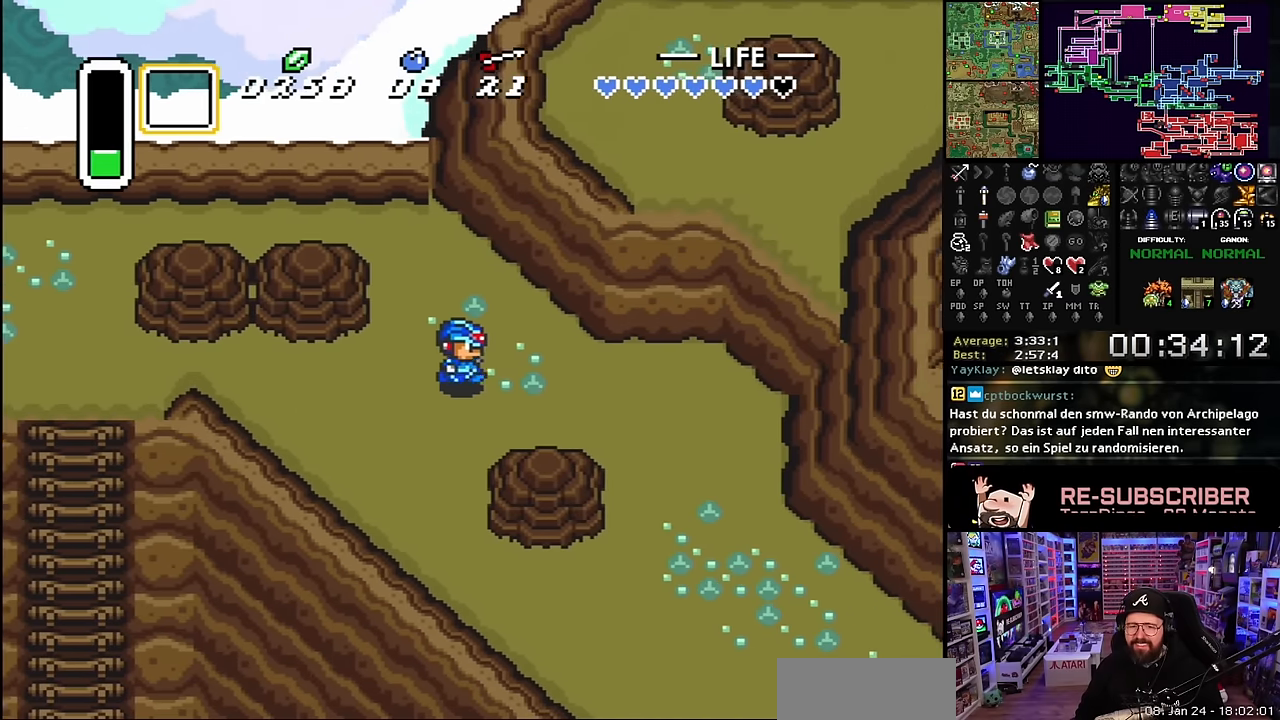
{"buttons": ["DPAD_DOWN", "DPAD_RIGHT"], "events": [[450, "DPAD_DOWN", "down"]]}
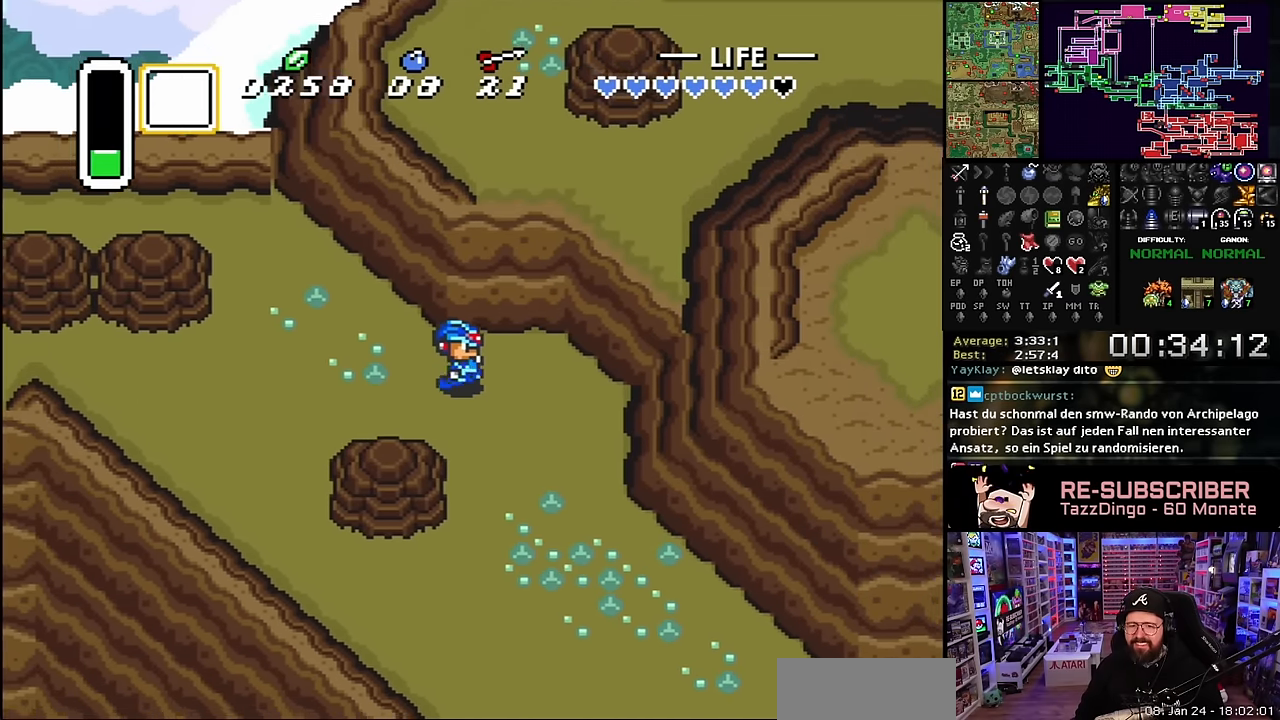
{"buttons": ["DPAD_DOWN", "DPAD_RIGHT"], "events": []}
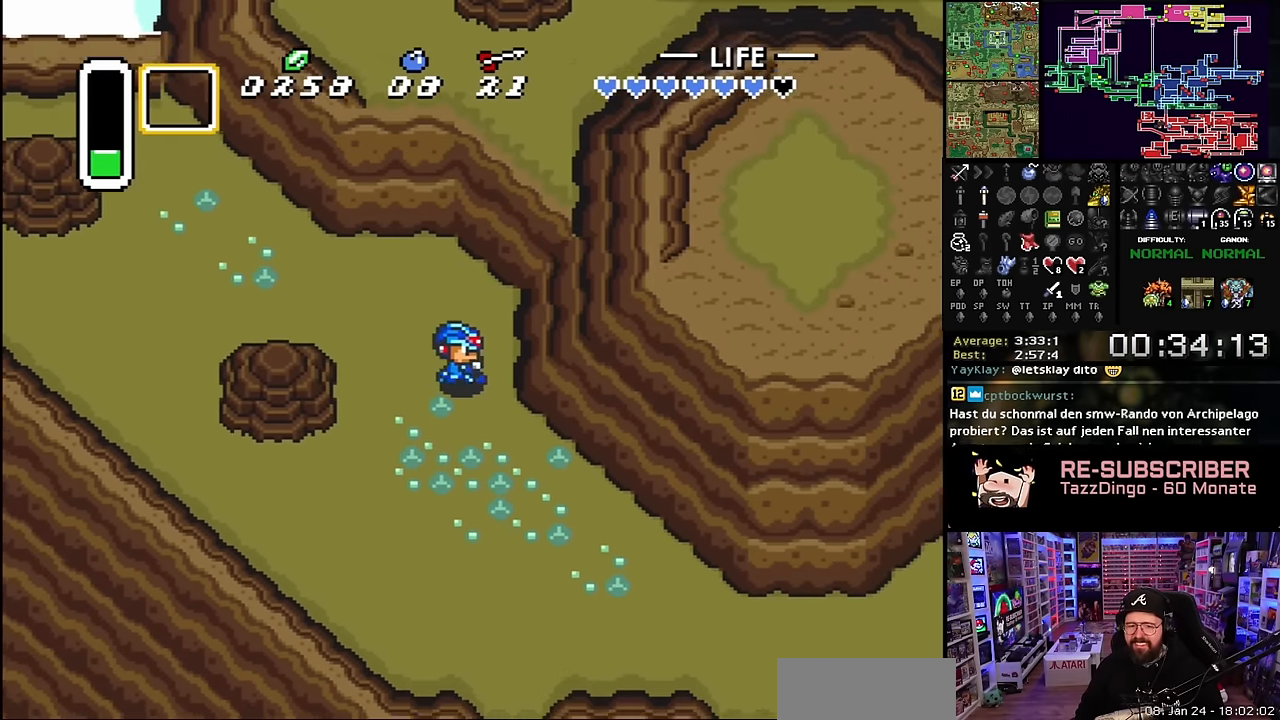
{"buttons": ["DPAD_DOWN", "DPAD_RIGHT"], "events": []}
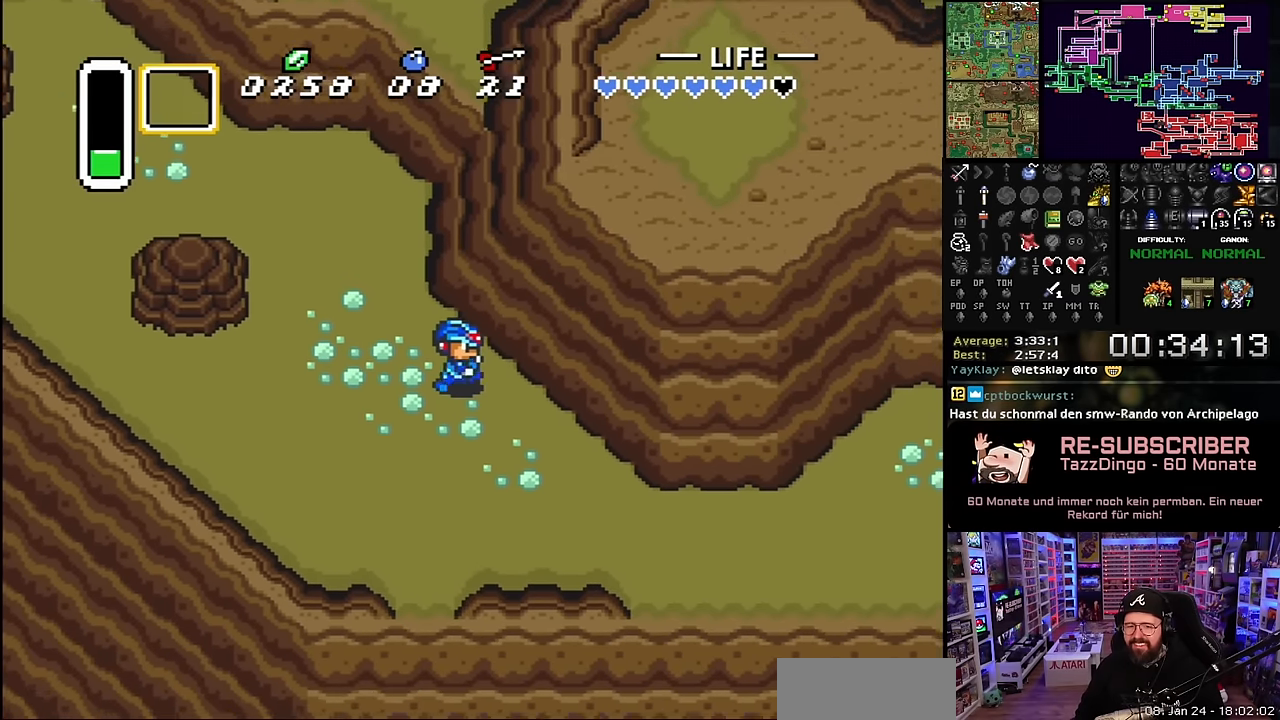
{"buttons": ["DPAD_DOWN", "DPAD_RIGHT"], "events": [[366, "DPAD_DOWN", "up"], [366, "DPAD_RIGHT", "up"], [366, "DPAD_UP", "down"], [366, "SELECT", "down"], [383, "DPAD_DOWN", "down"], [383, "DPAD_RIGHT", "down"], [383, "DPAD_UP", "up"], [383, "SELECT", "up"]]}
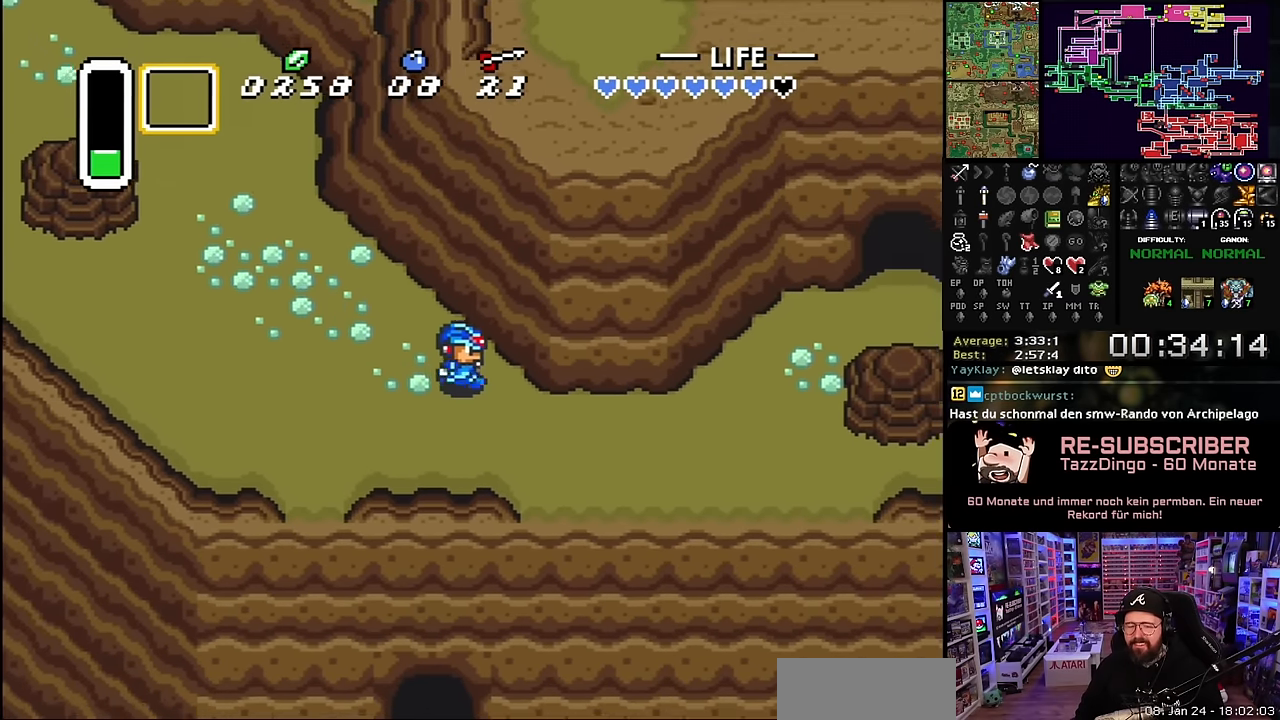
{"buttons": ["DPAD_RIGHT"], "events": [[200, "DPAD_DOWN", "up"], [283, "DPAD_RIGHT", "up"], [300, "DPAD_RIGHT", "down"]]}
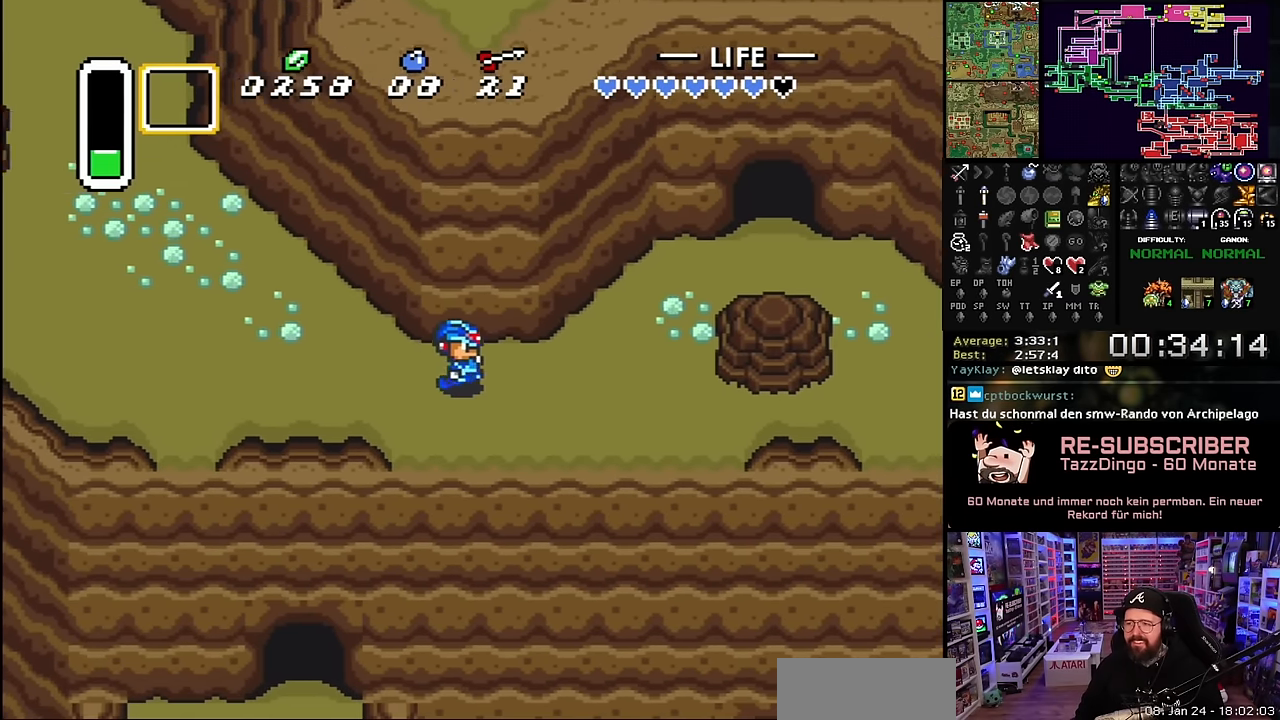
{"buttons": ["DPAD_UP", "DPAD_RIGHT"], "events": [[200, "DPAD_UP", "down"]]}
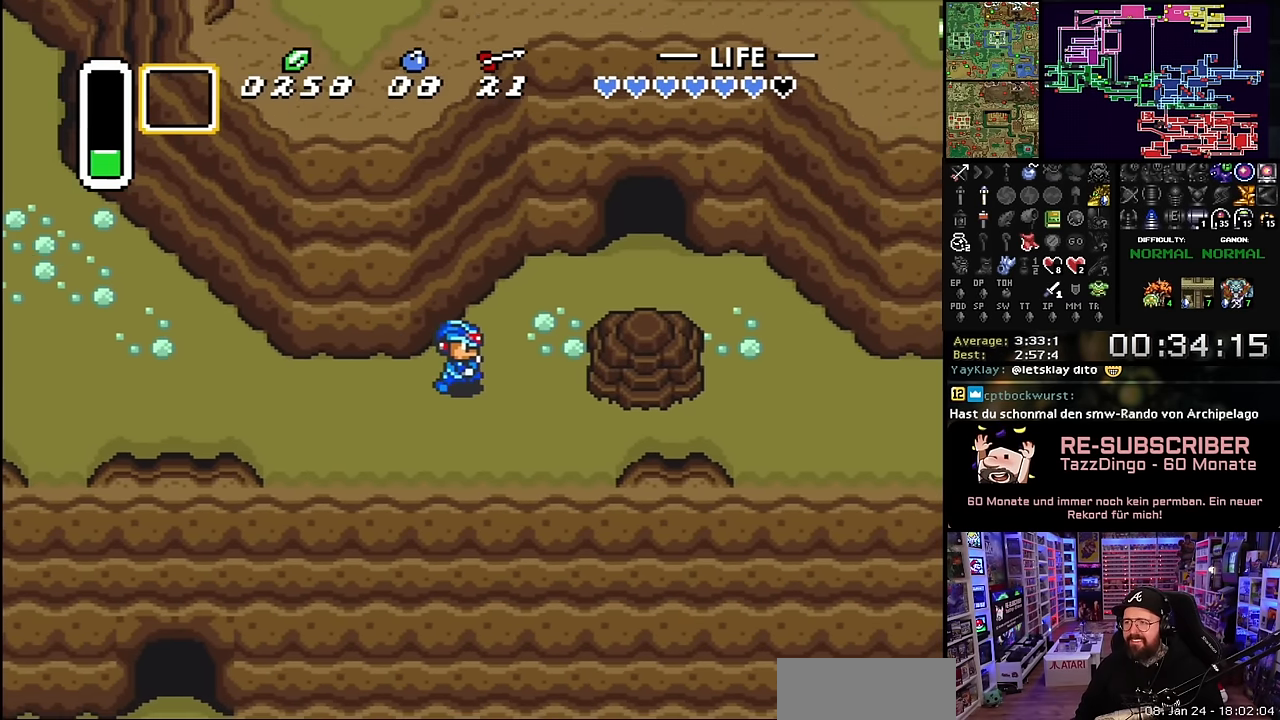
{"buttons": ["DPAD_UP", "DPAD_RIGHT"], "events": []}
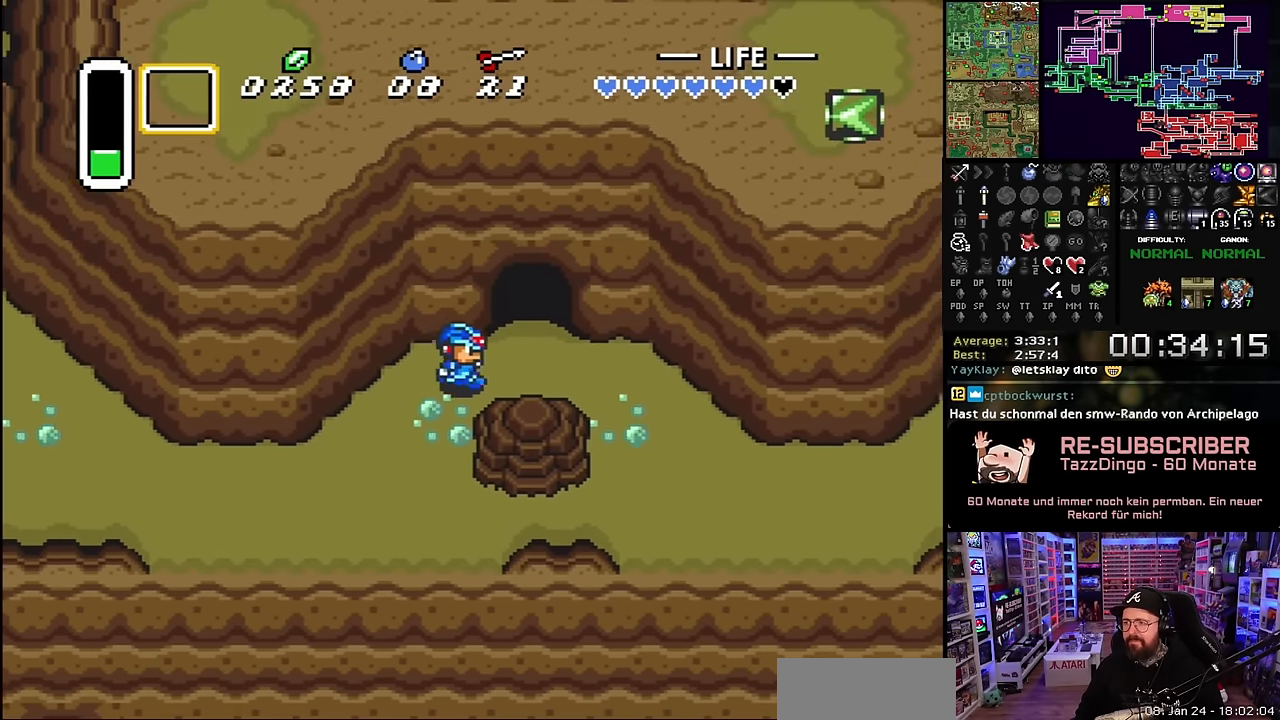
{"buttons": [], "events": [[66, "DPAD_UP", "up"], [216, "DPAD_RIGHT", "up"]]}
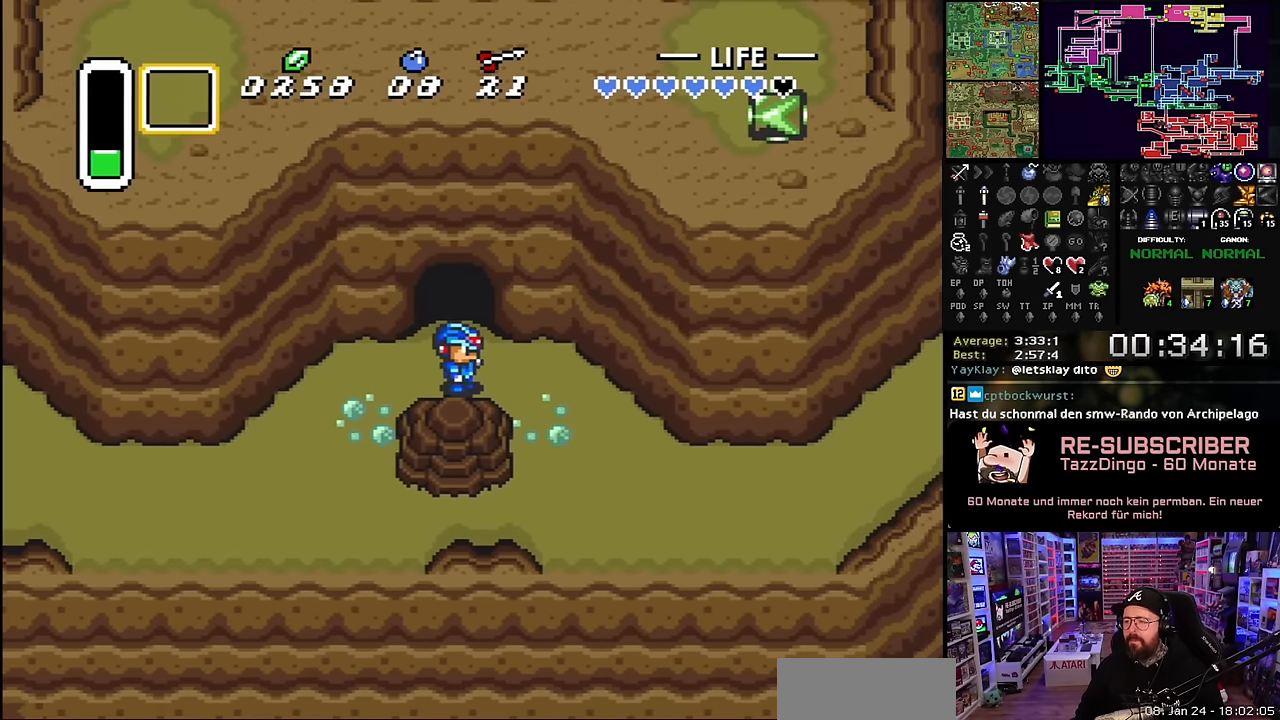
{"buttons": ["DPAD_UP"], "events": [[316, "DPAD_UP", "down"]]}
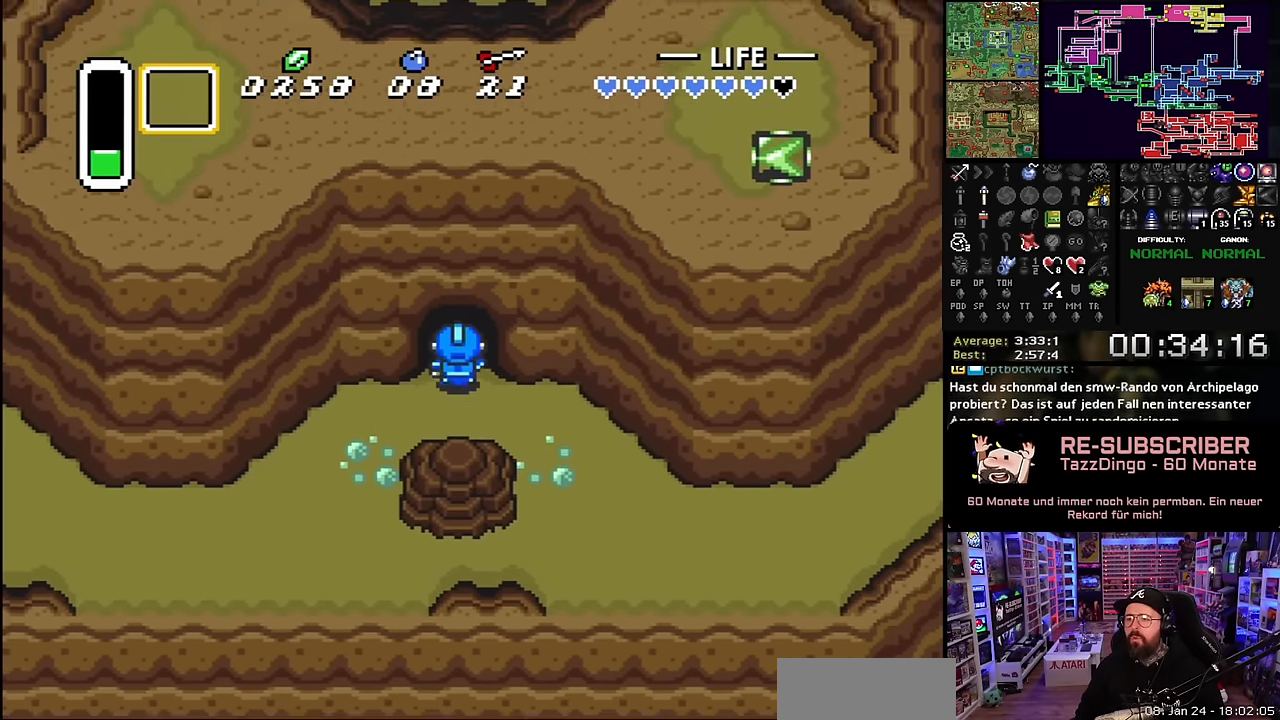
{"buttons": ["DPAD_UP"], "events": [[66, "DPAD_UP", "up"], [83, "DPAD_UP", "down"]]}
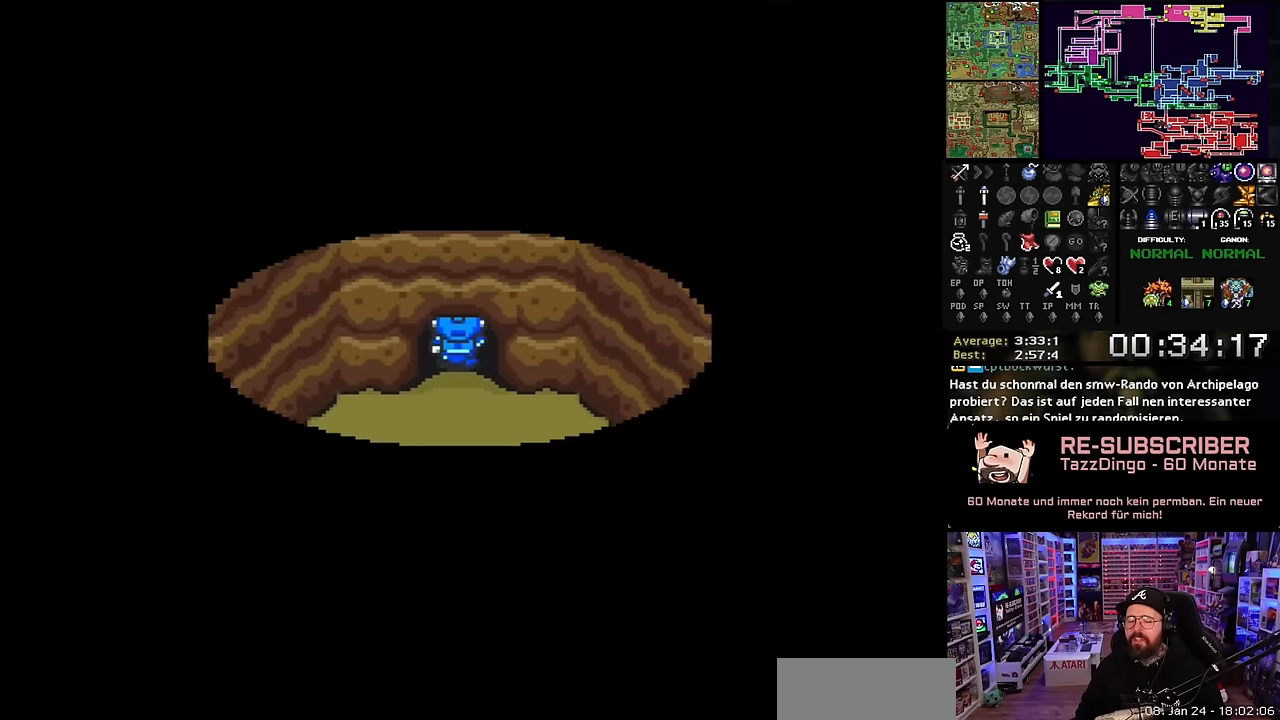
{"buttons": [], "events": [[133, "DPAD_UP", "up"]]}
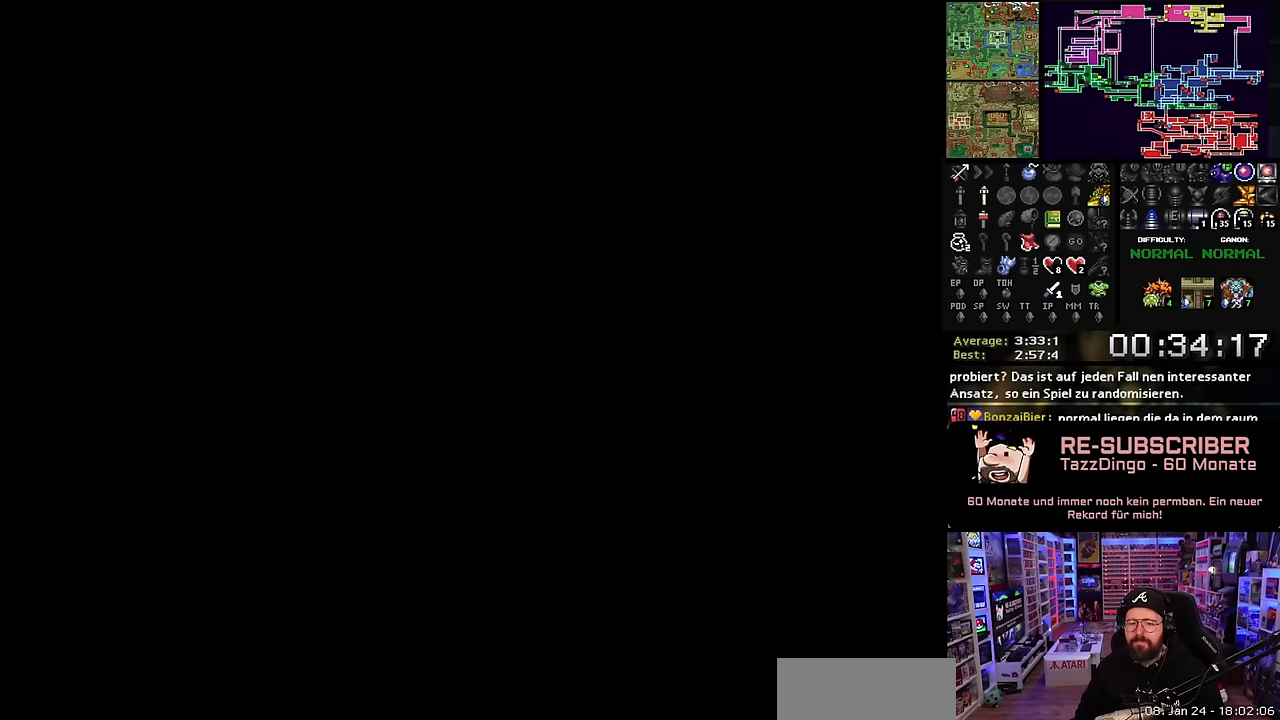
{"buttons": ["DPAD_UP"], "events": [[383, "DPAD_UP", "down"]]}
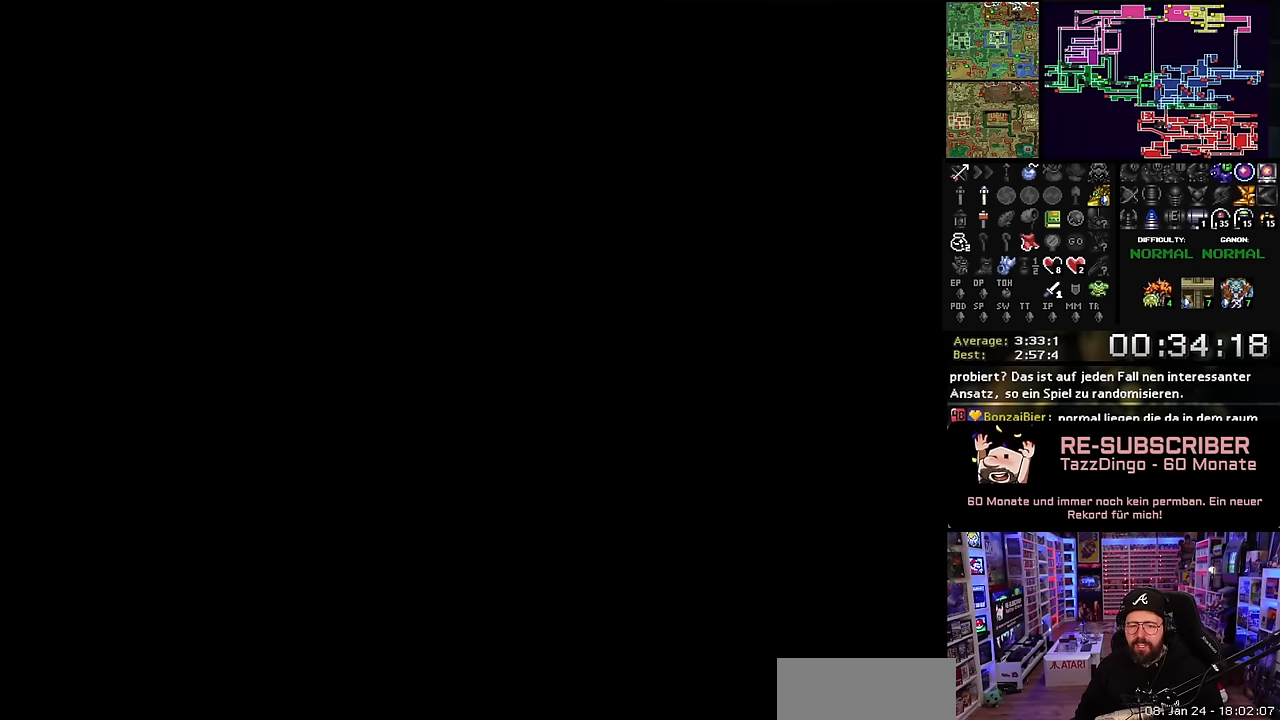
{"buttons": ["DPAD_UP"], "events": []}
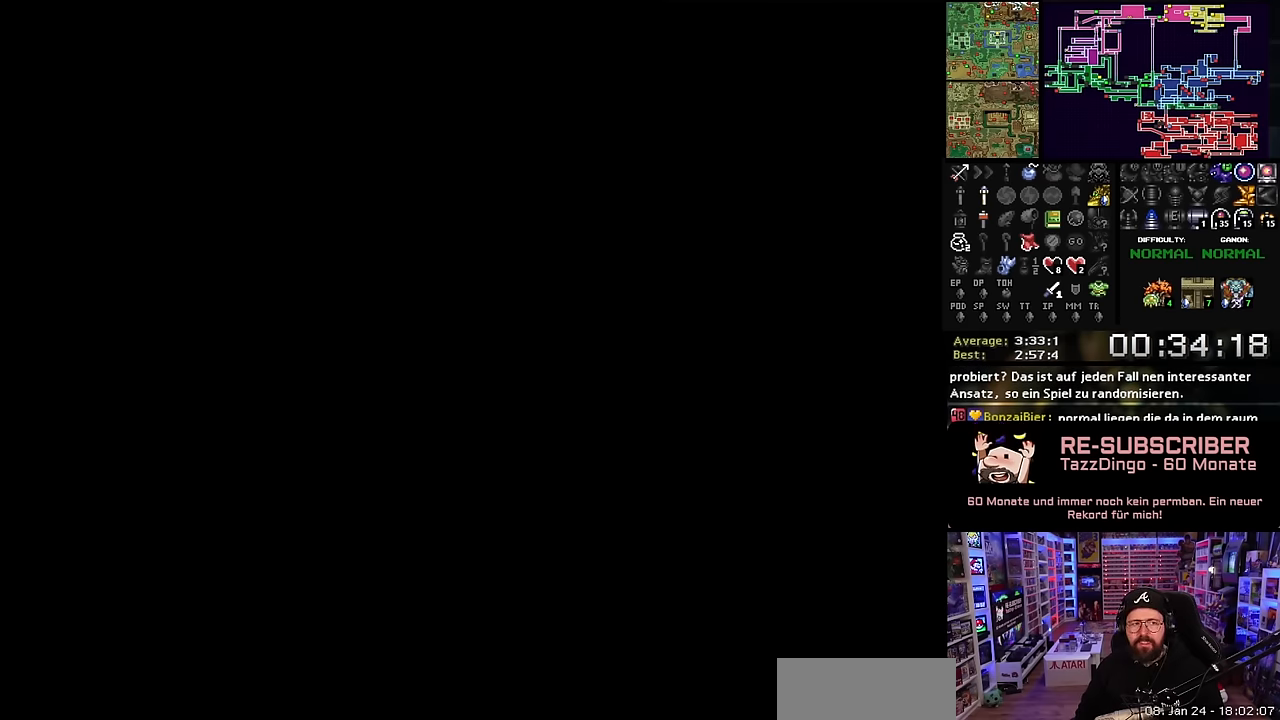
{"buttons": ["DPAD_UP"], "events": []}
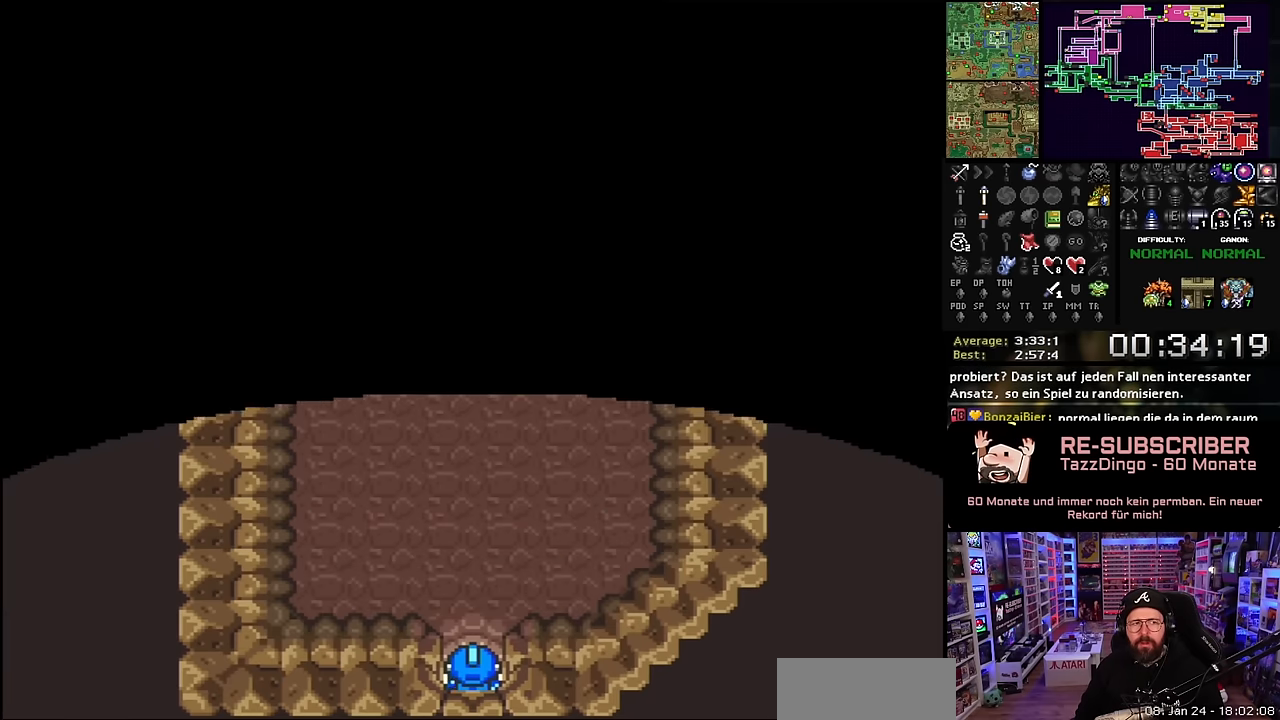
{"buttons": ["DPAD_UP"], "events": [[283, "DPAD_UP", "up"], [300, "DPAD_UP", "down"]]}
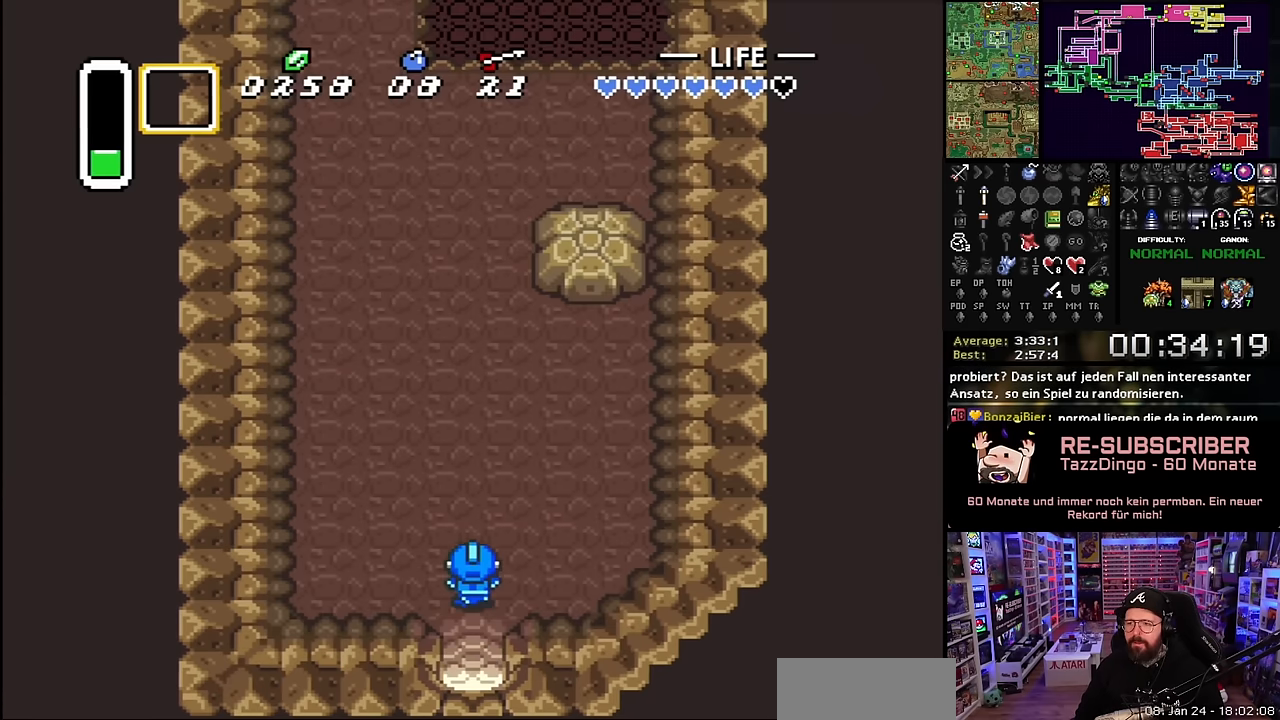
{"buttons": ["DPAD_UP"], "events": []}
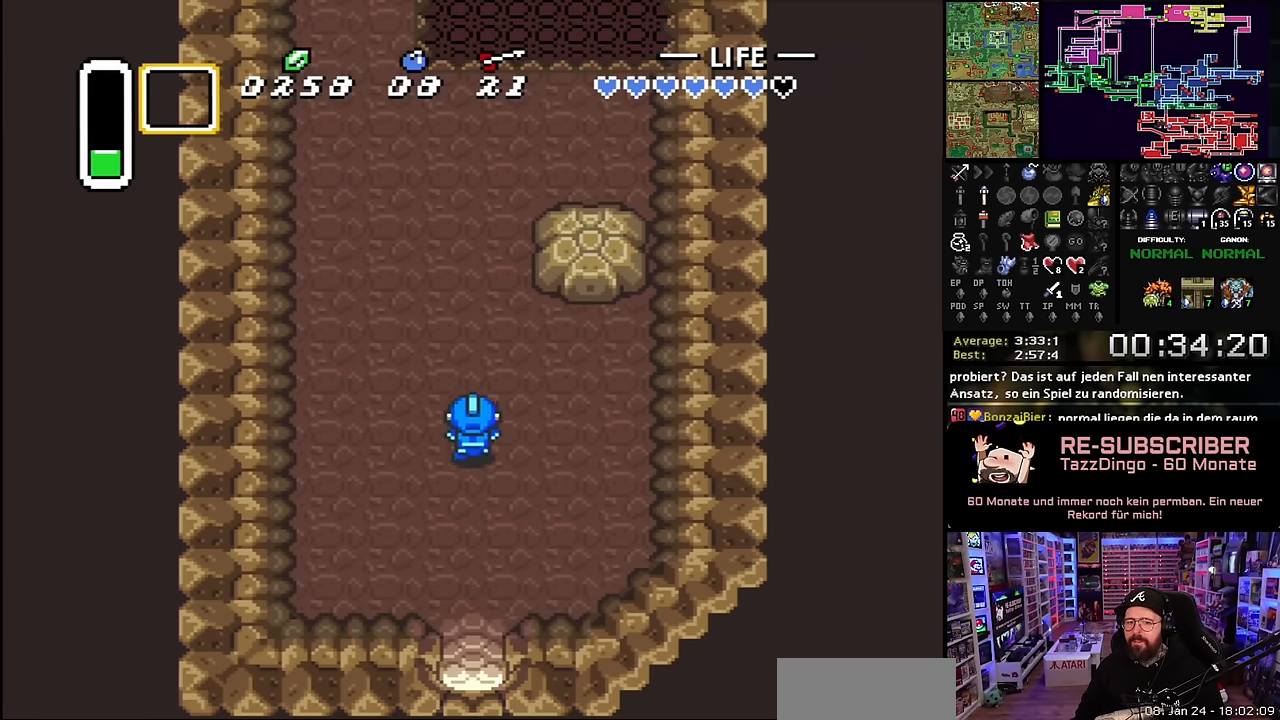
{"buttons": ["DPAD_UP"], "events": []}
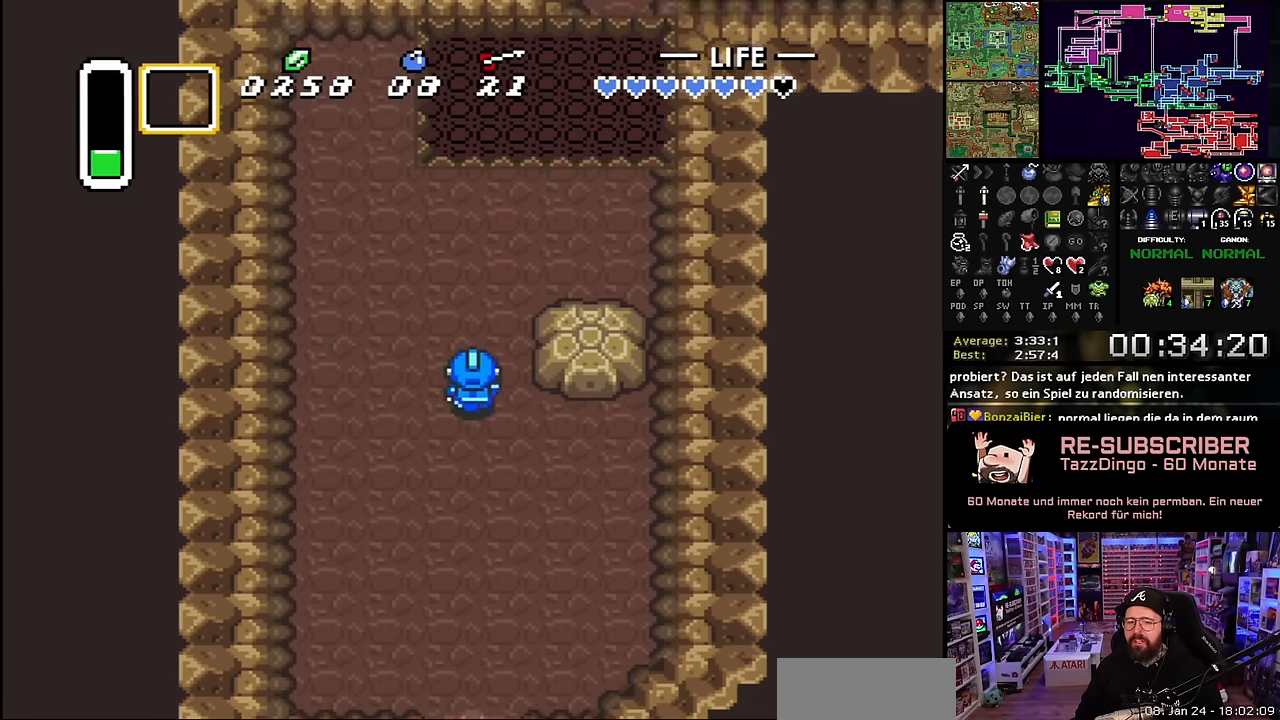
{"buttons": ["DPAD_UP"], "events": []}
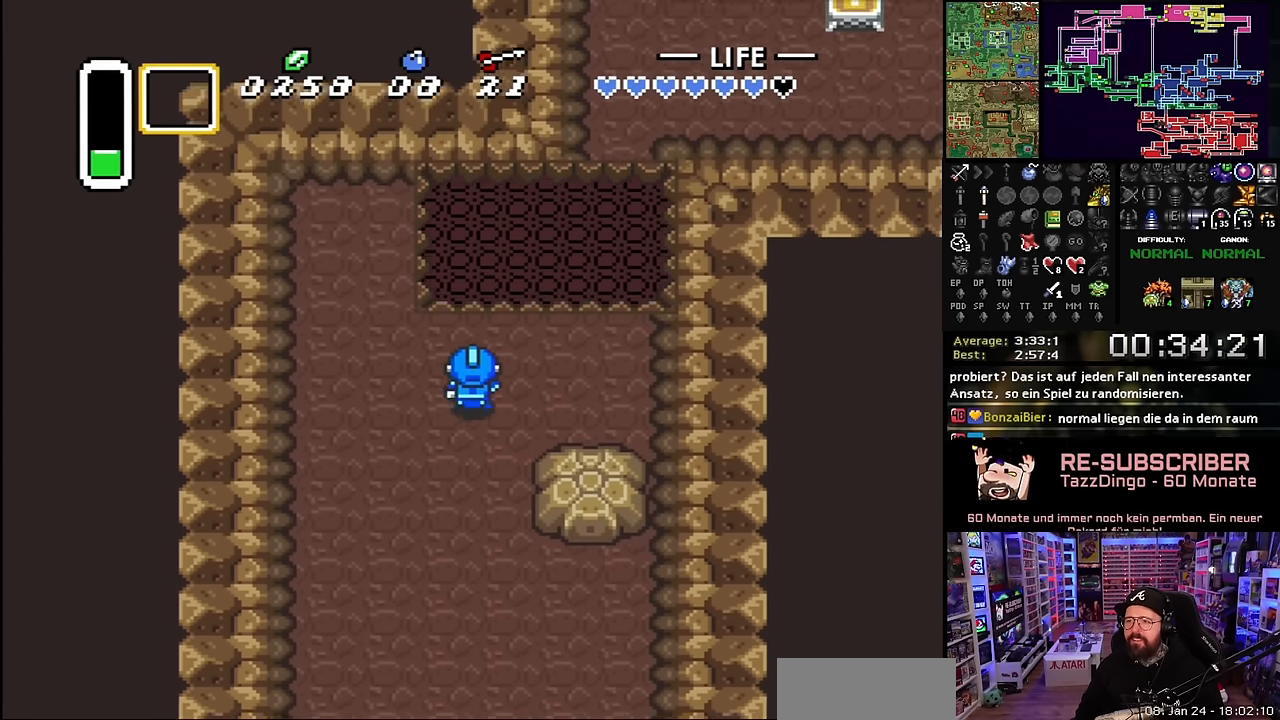
{"buttons": ["DPAD_DOWN"], "events": [[183, "DPAD_UP", "up"], [300, "DPAD_DOWN", "down"]]}
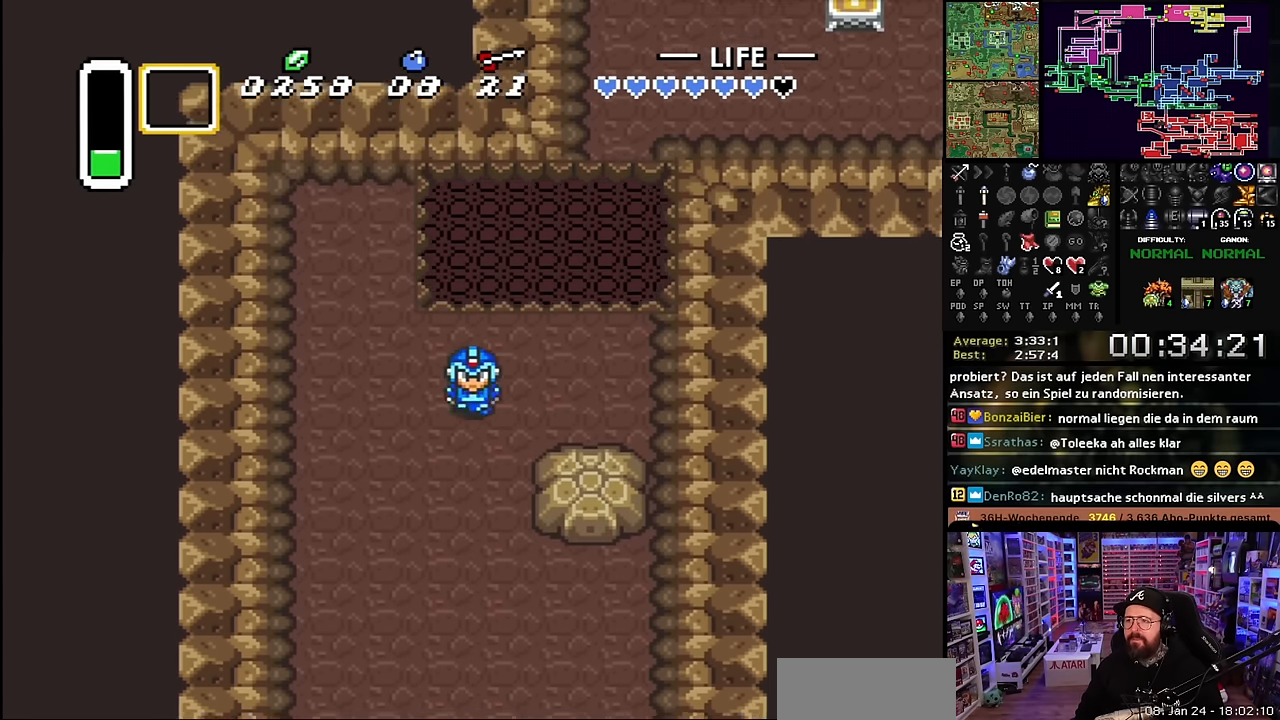
{"buttons": [], "events": [[83, "DPAD_DOWN", "up"], [83, "SELECT", "down"], [100, "DPAD_DOWN", "down"], [100, "SELECT", "up"], [500, "DPAD_DOWN", "up"]]}
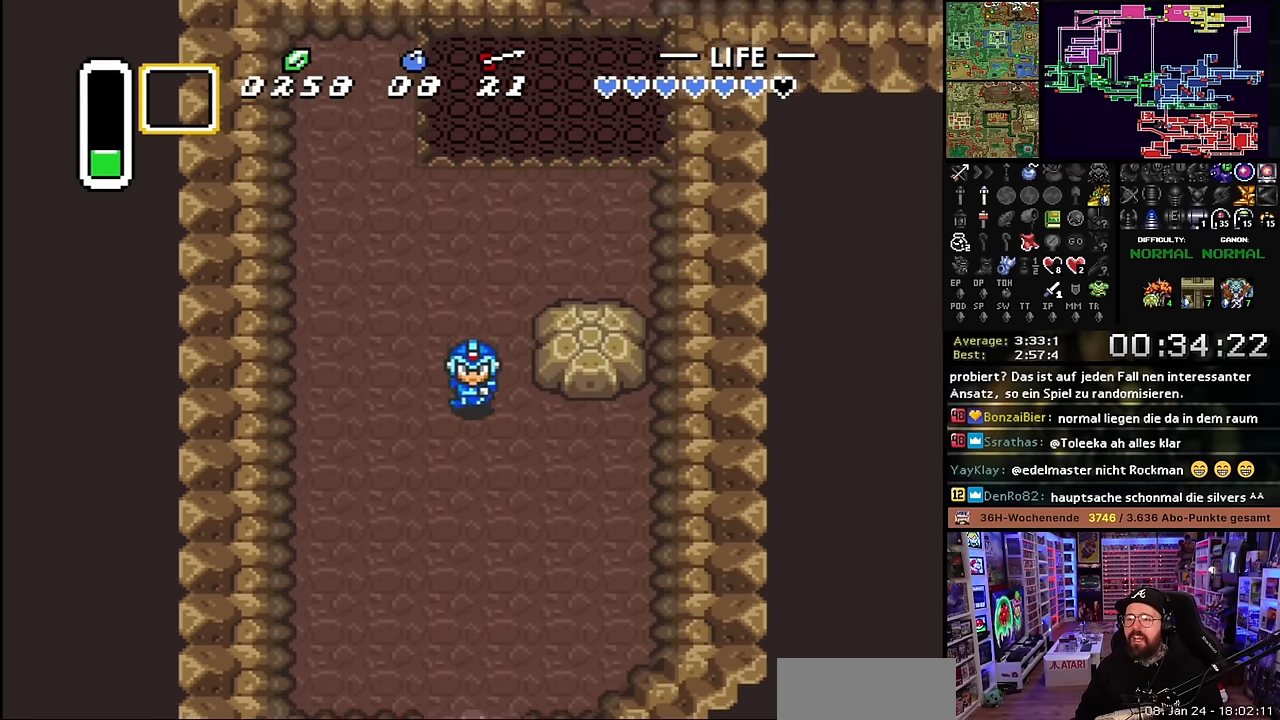
{"buttons": ["DPAD_DOWN"], "events": [[17, "DPAD_DOWN", "down"]]}